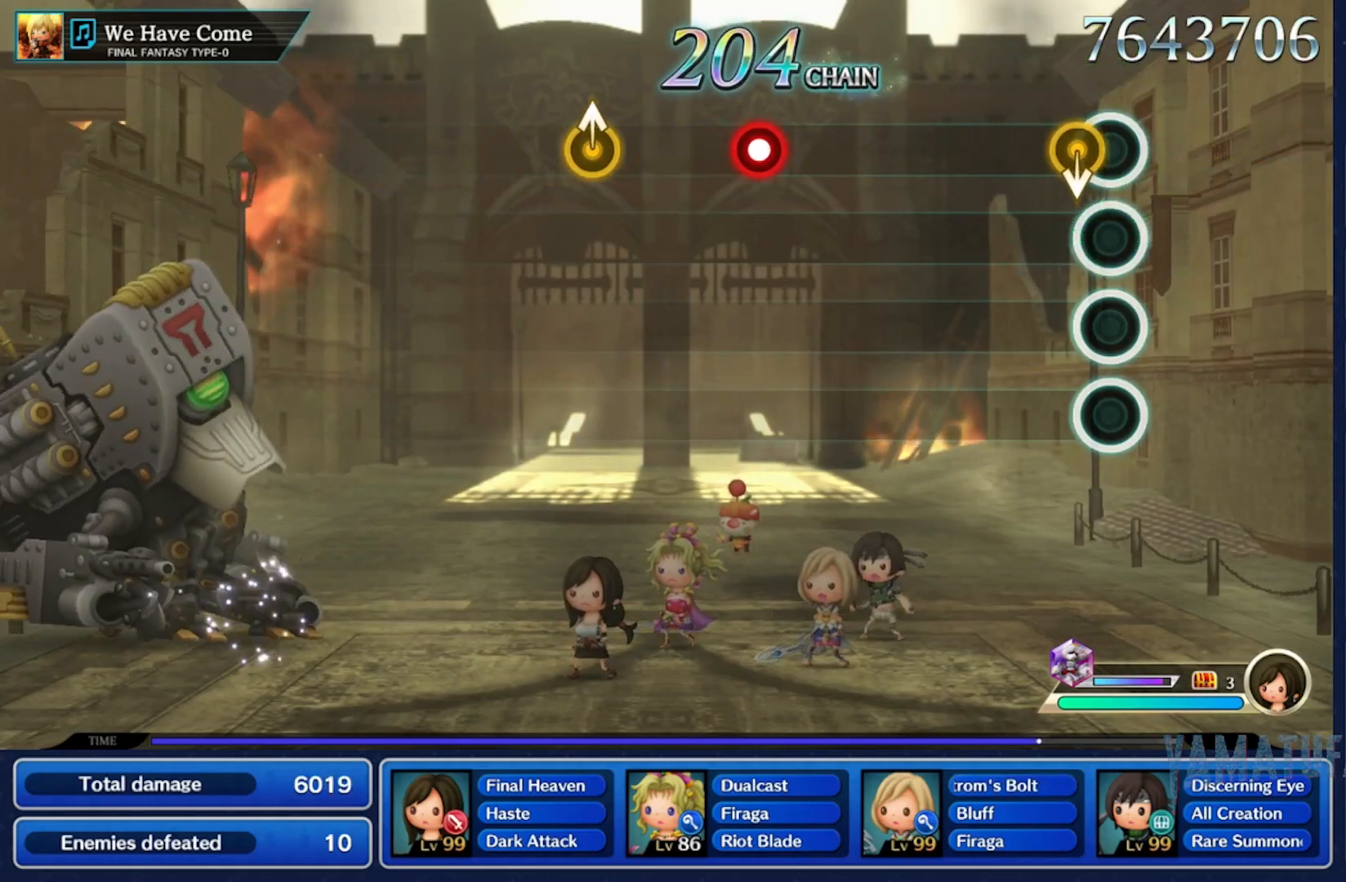
Gameplay with a controller (Nintendo layout); each line is a JSON object with the inputs held at the frame after it. "events" lists button and stick changes between this image and that frame as [ms after this image, input, new state], when the widget could be followed in between. Not read: L2 L3 R2 R3 SELECT START.
{"buttons": [], "left_stick": "center", "right_stick": "center", "events": [[33, "right_stick", "down"], [183, "right_stick", "center"]]}
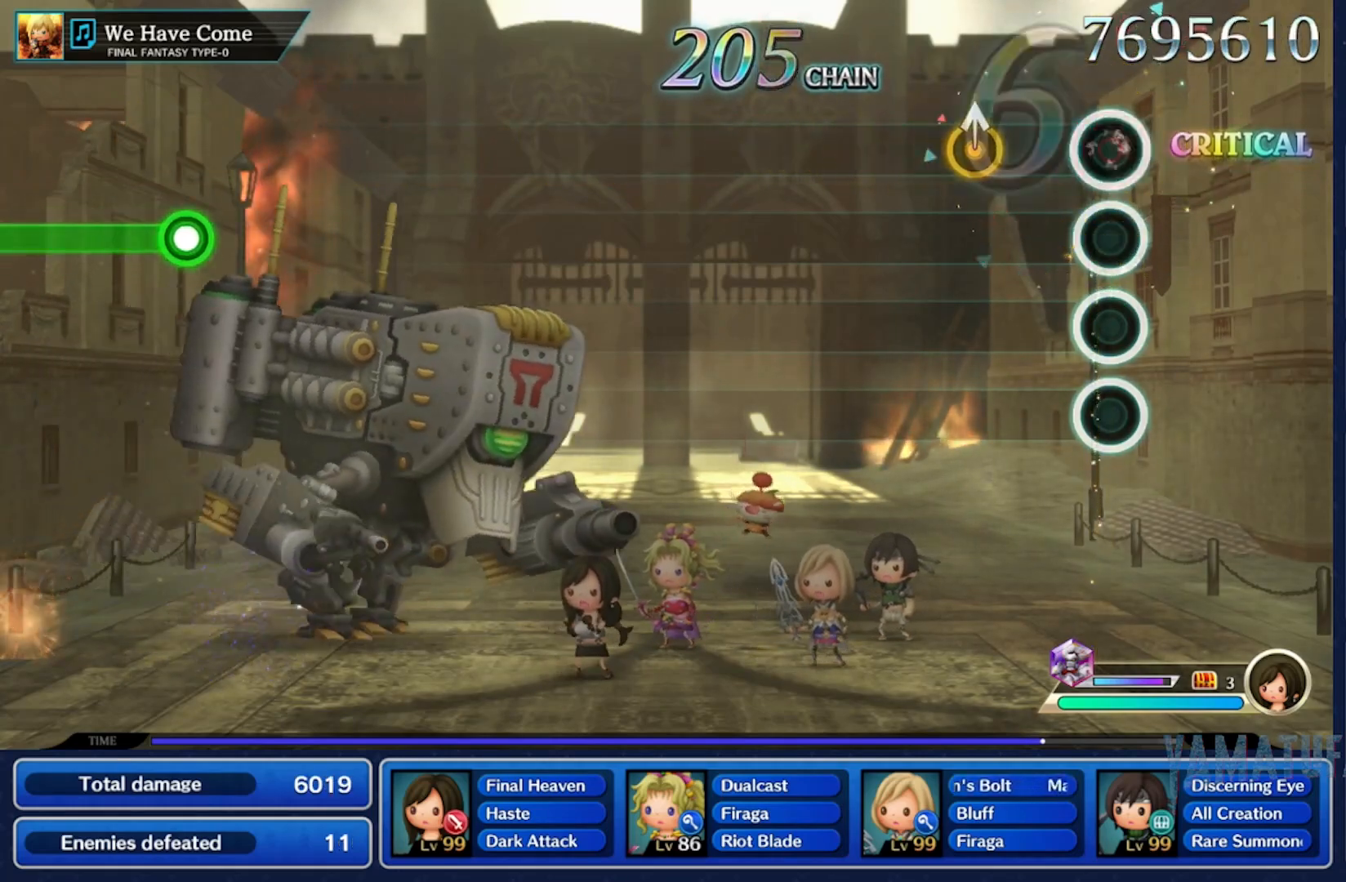
{"buttons": [], "left_stick": "center", "right_stick": "center", "events": [[300, "right_stick", "up"], [450, "right_stick", "center"]]}
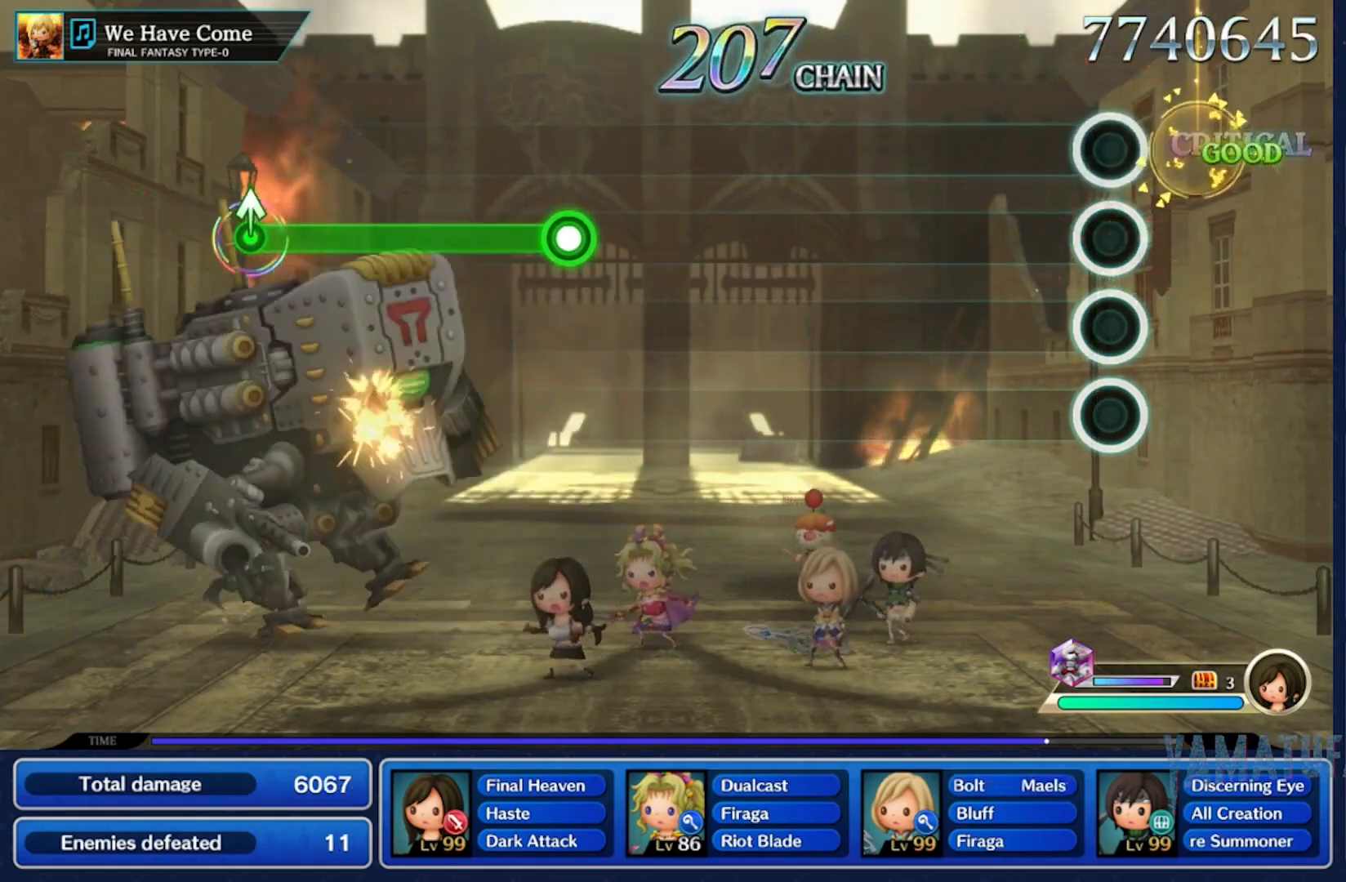
{"buttons": [], "left_stick": "center", "right_stick": "center", "events": []}
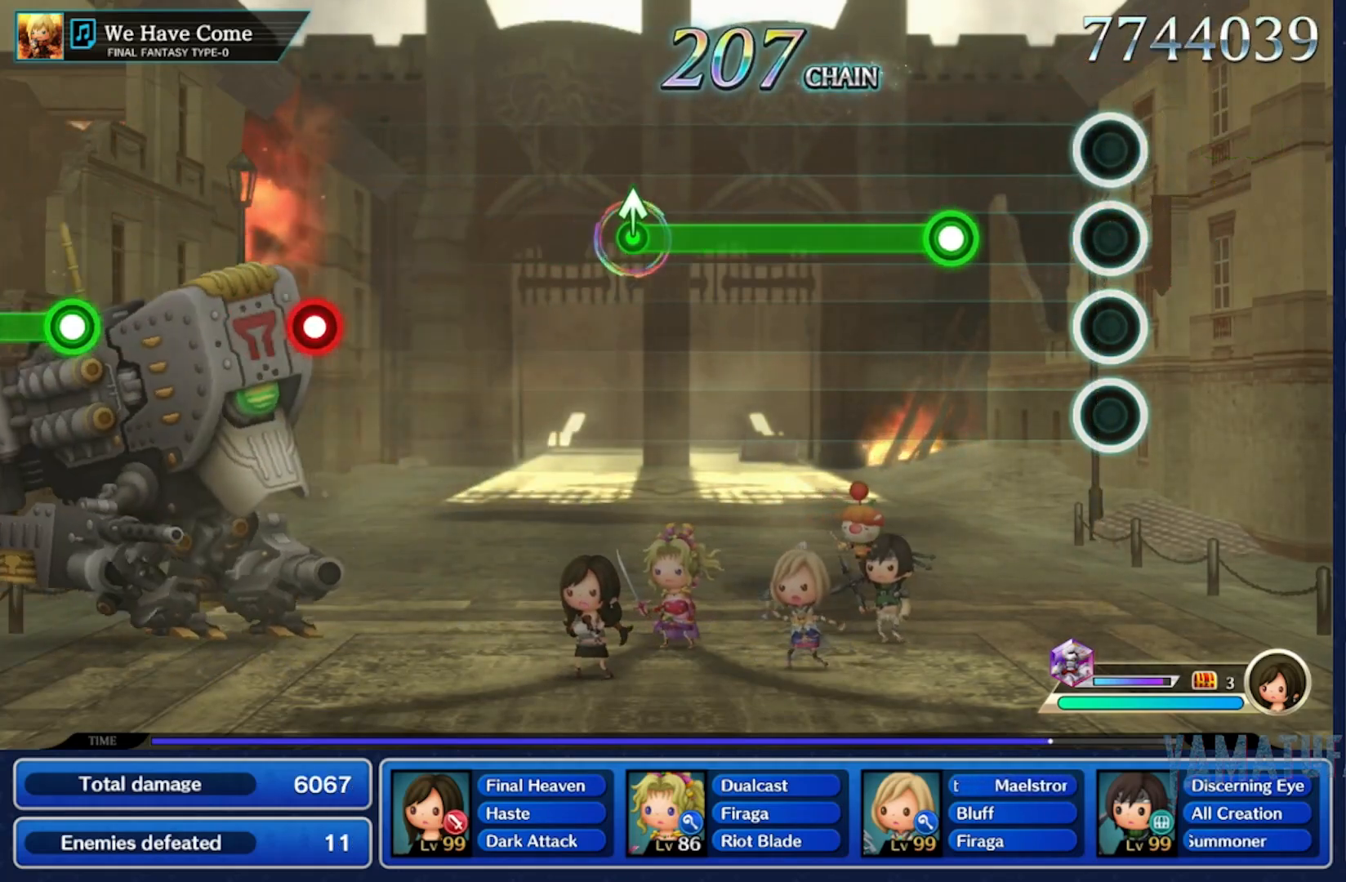
{"buttons": [], "left_stick": "center", "right_stick": "center", "events": []}
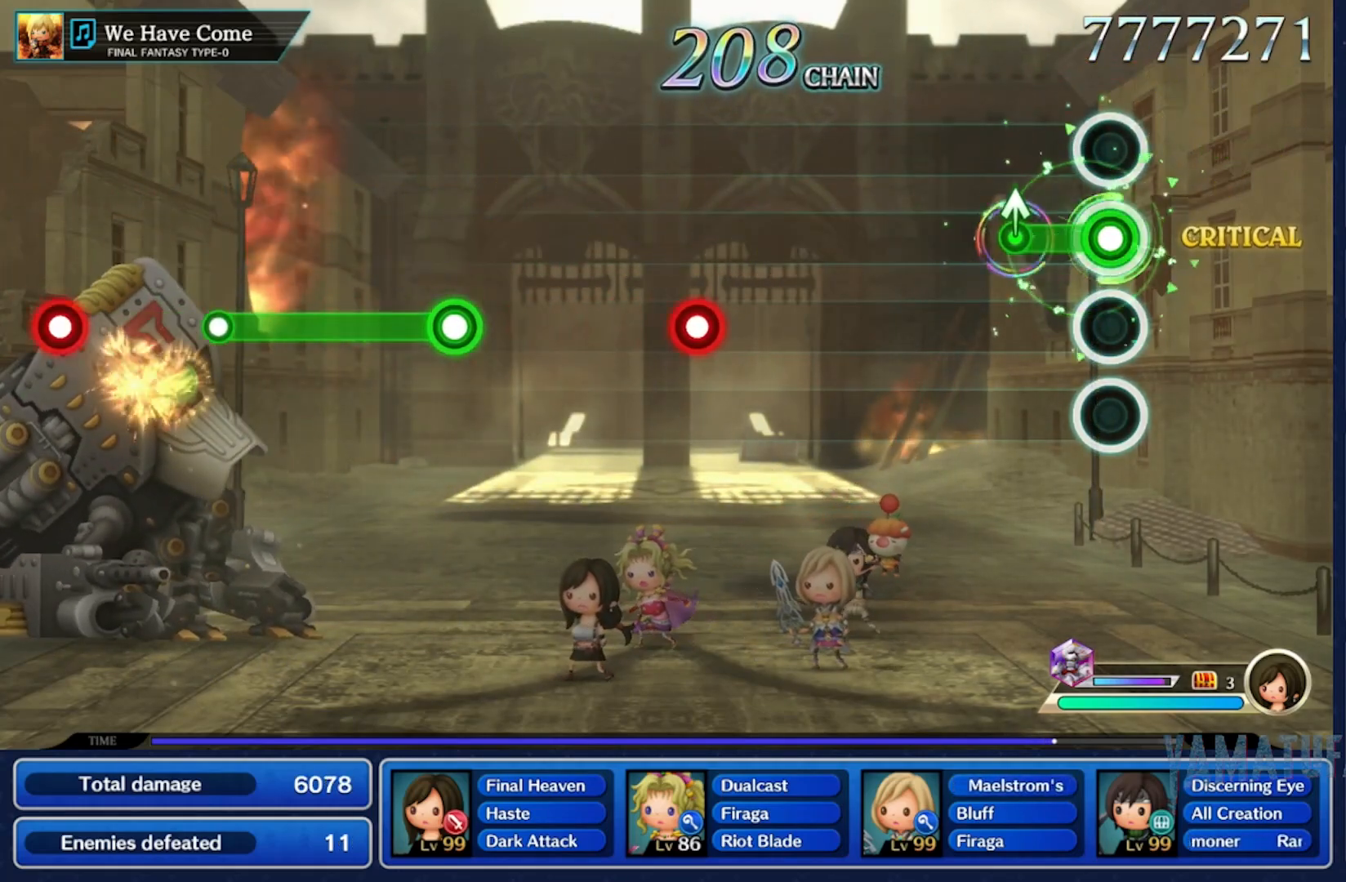
{"buttons": [], "left_stick": "center", "right_stick": "center", "events": [[50, "right_stick", "up"], [317, "right_stick", "center"]]}
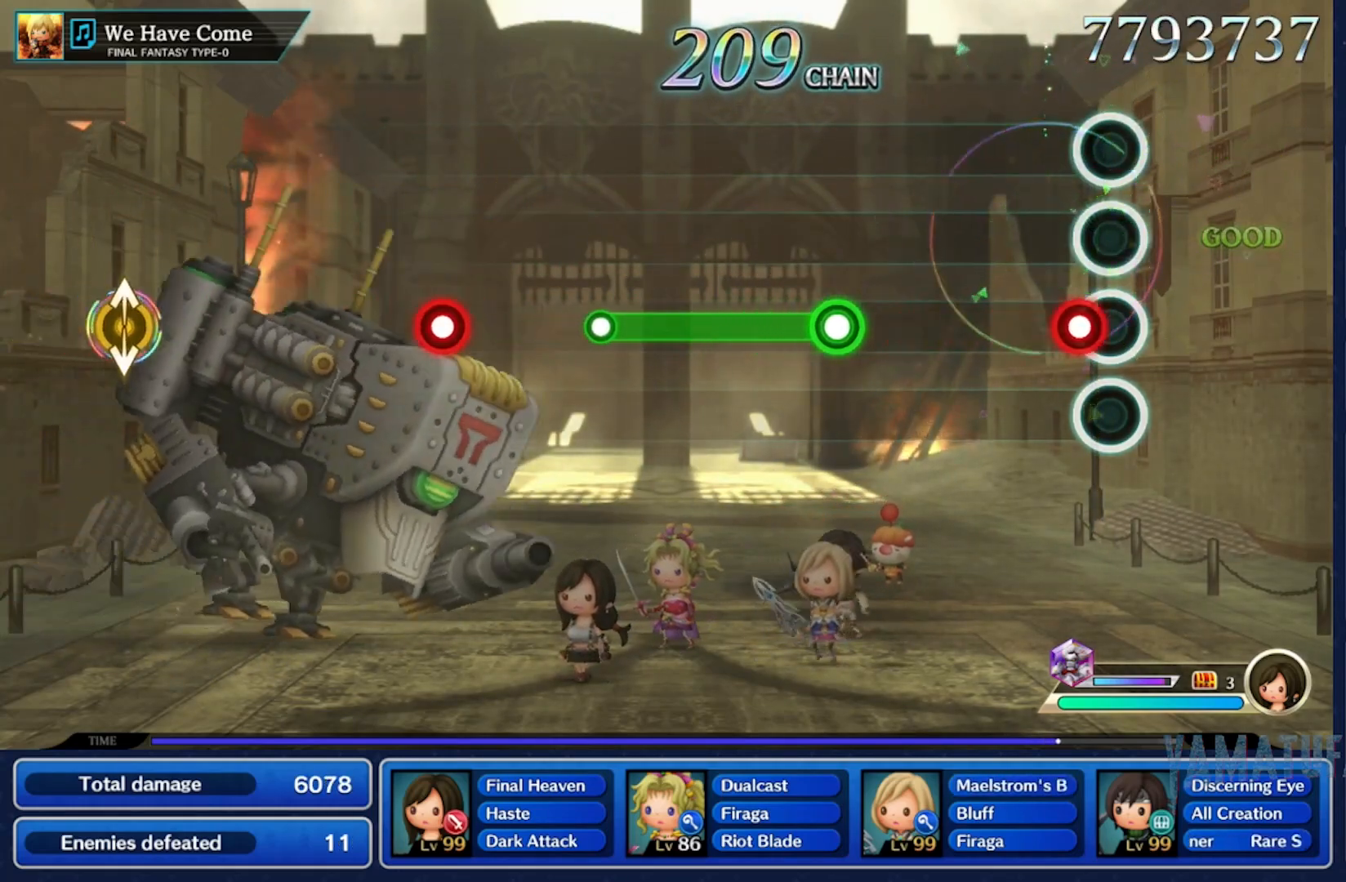
{"buttons": [], "left_stick": "center", "right_stick": "center", "events": []}
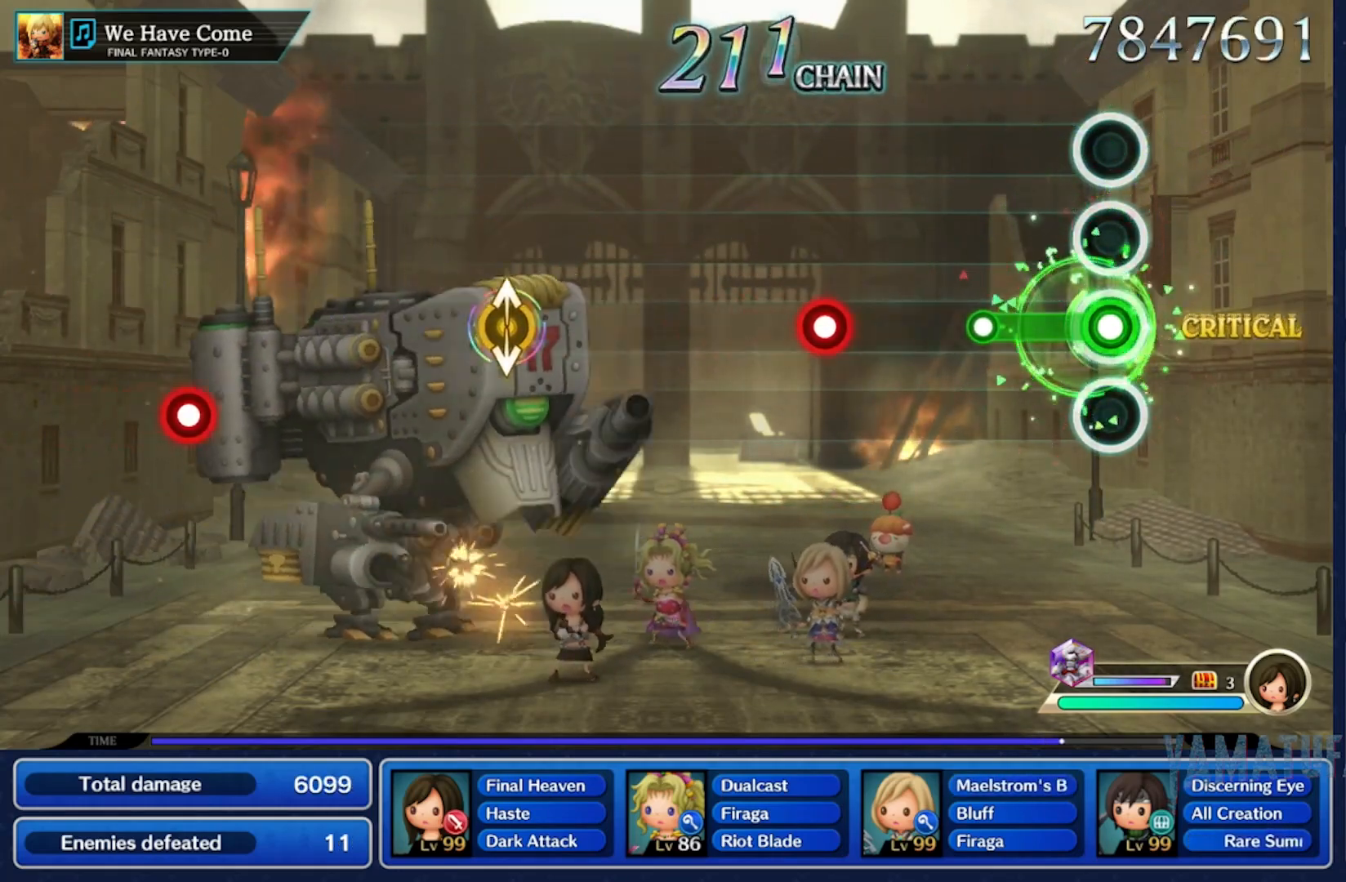
{"buttons": [], "left_stick": "center", "right_stick": "center", "events": []}
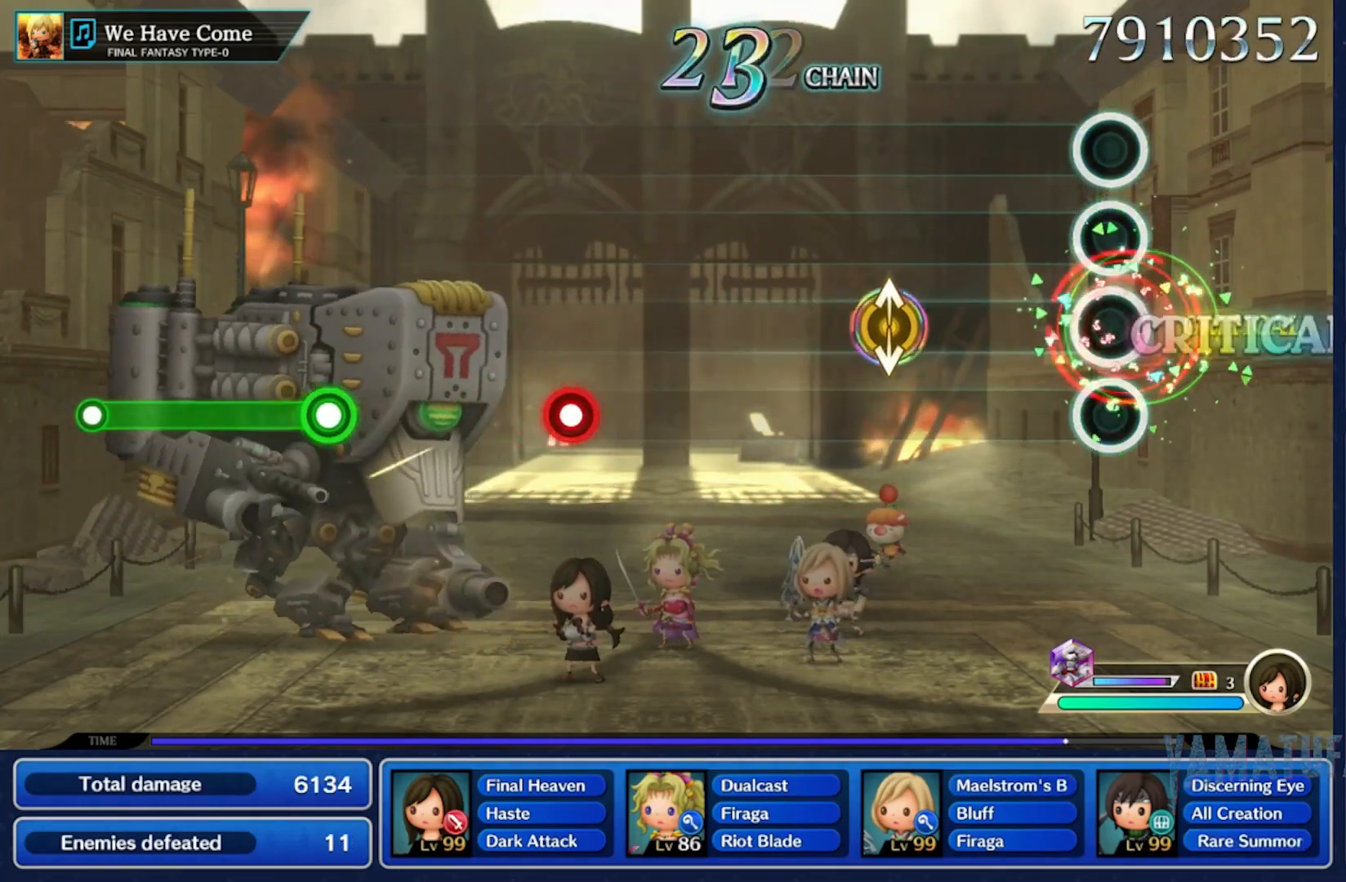
{"buttons": [], "left_stick": "down", "right_stick": "up", "events": [[383, "right_stick", "up"], [433, "left_stick", "down"]]}
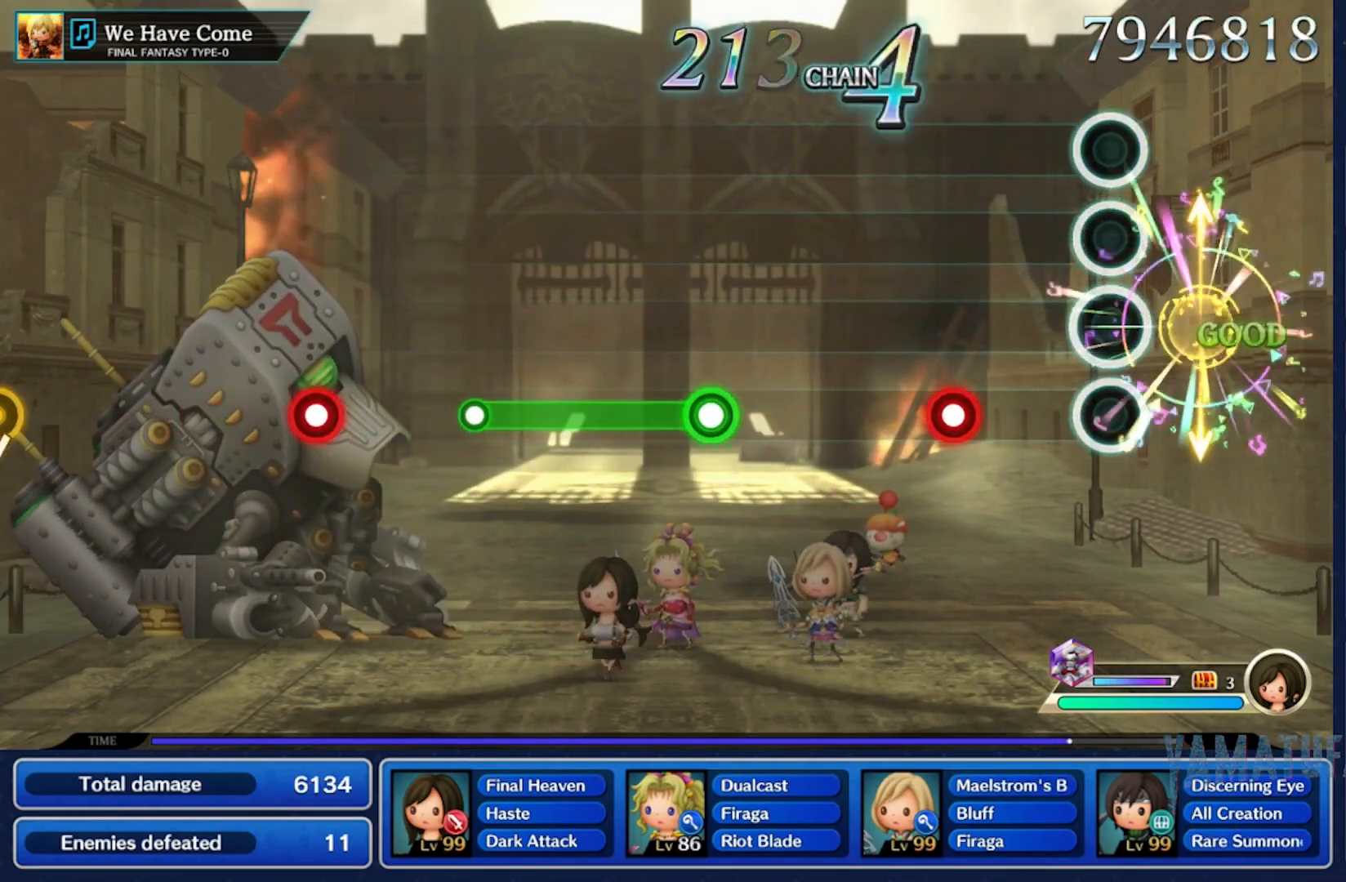
{"buttons": [], "left_stick": "center", "right_stick": "center", "events": [[100, "right_stick", "center"], [150, "left_stick", "center"]]}
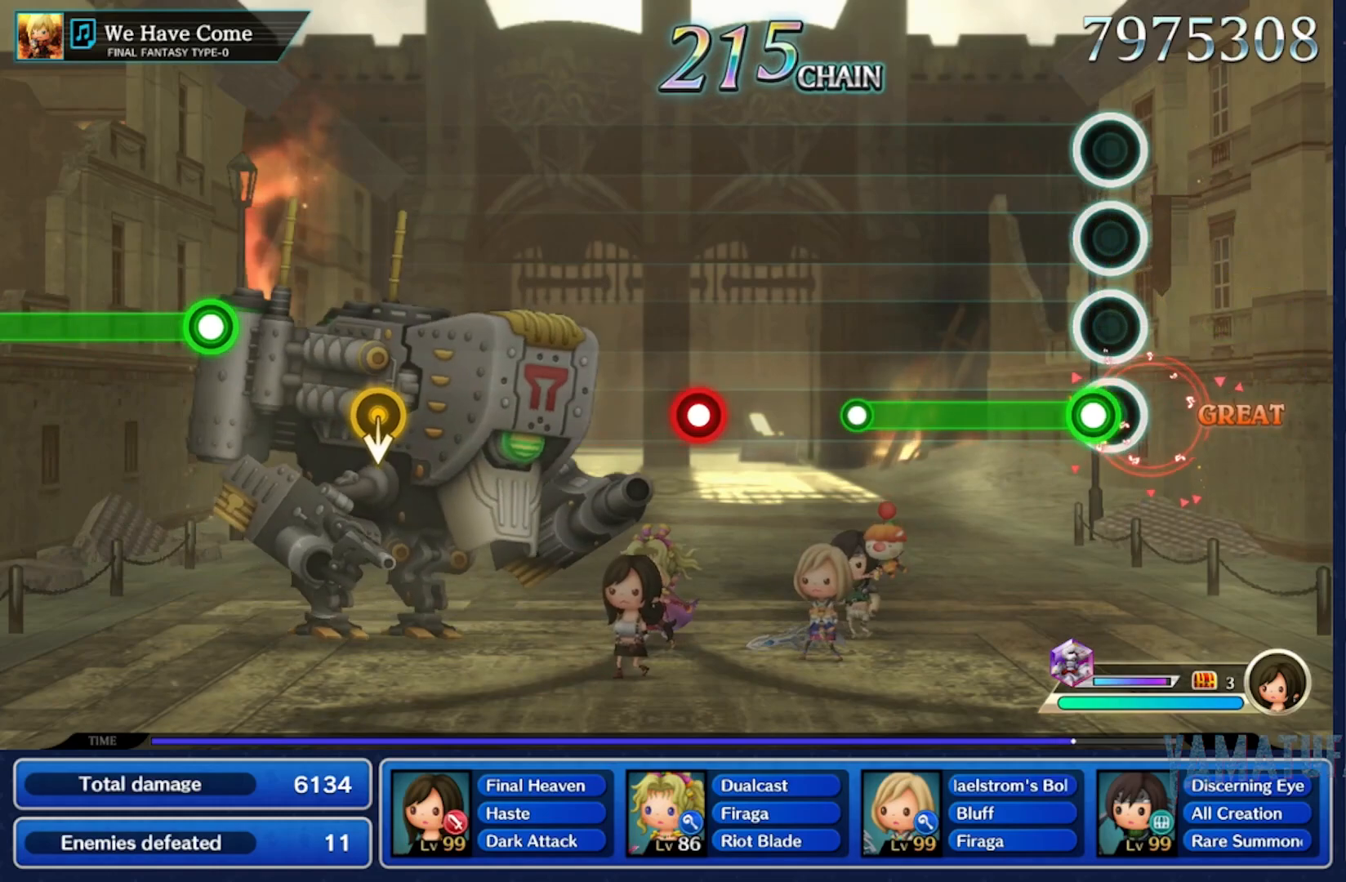
{"buttons": [], "left_stick": "center", "right_stick": "center", "events": []}
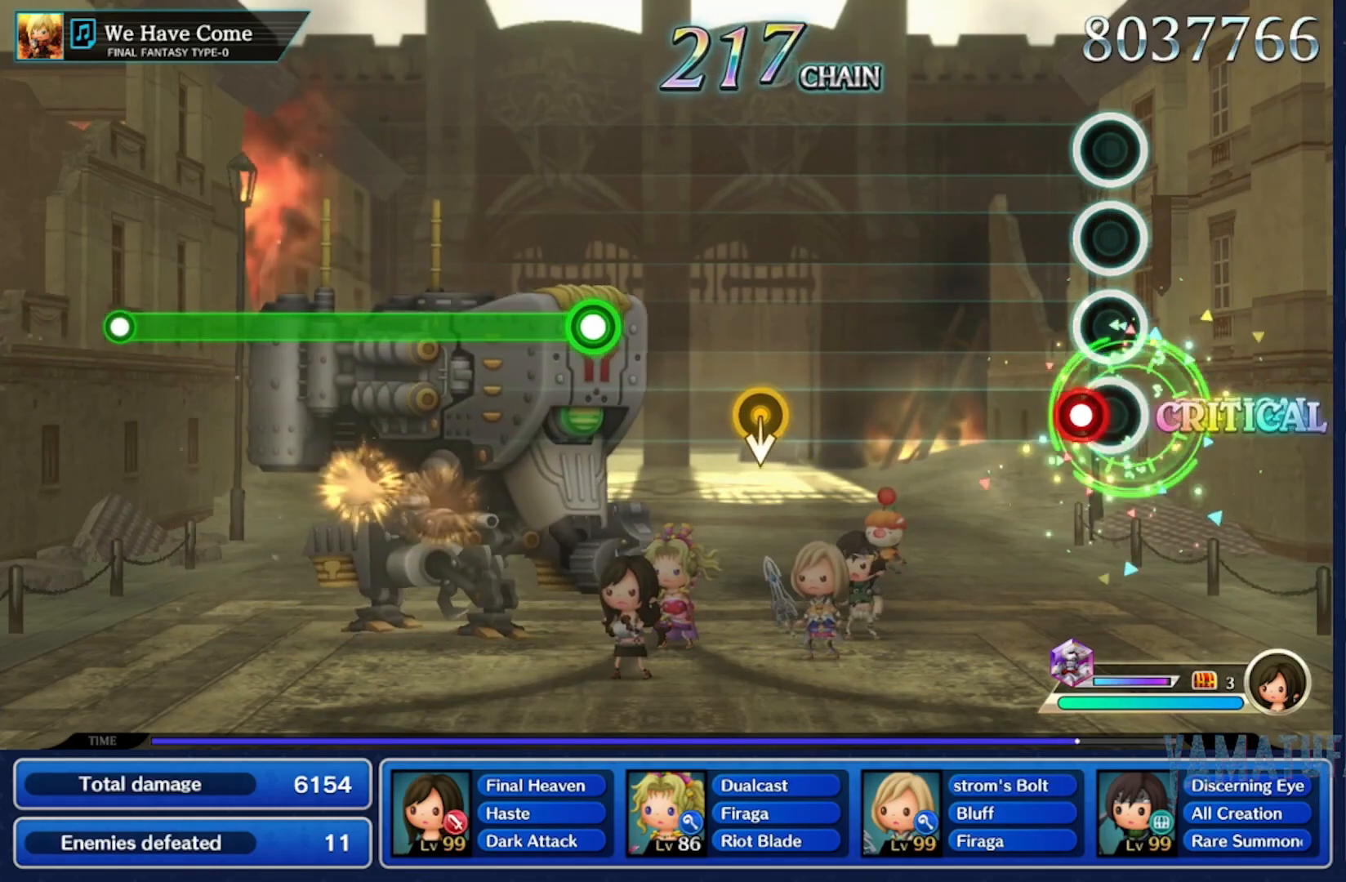
{"buttons": [], "left_stick": "center", "right_stick": "down", "events": [[500, "right_stick", "down"]]}
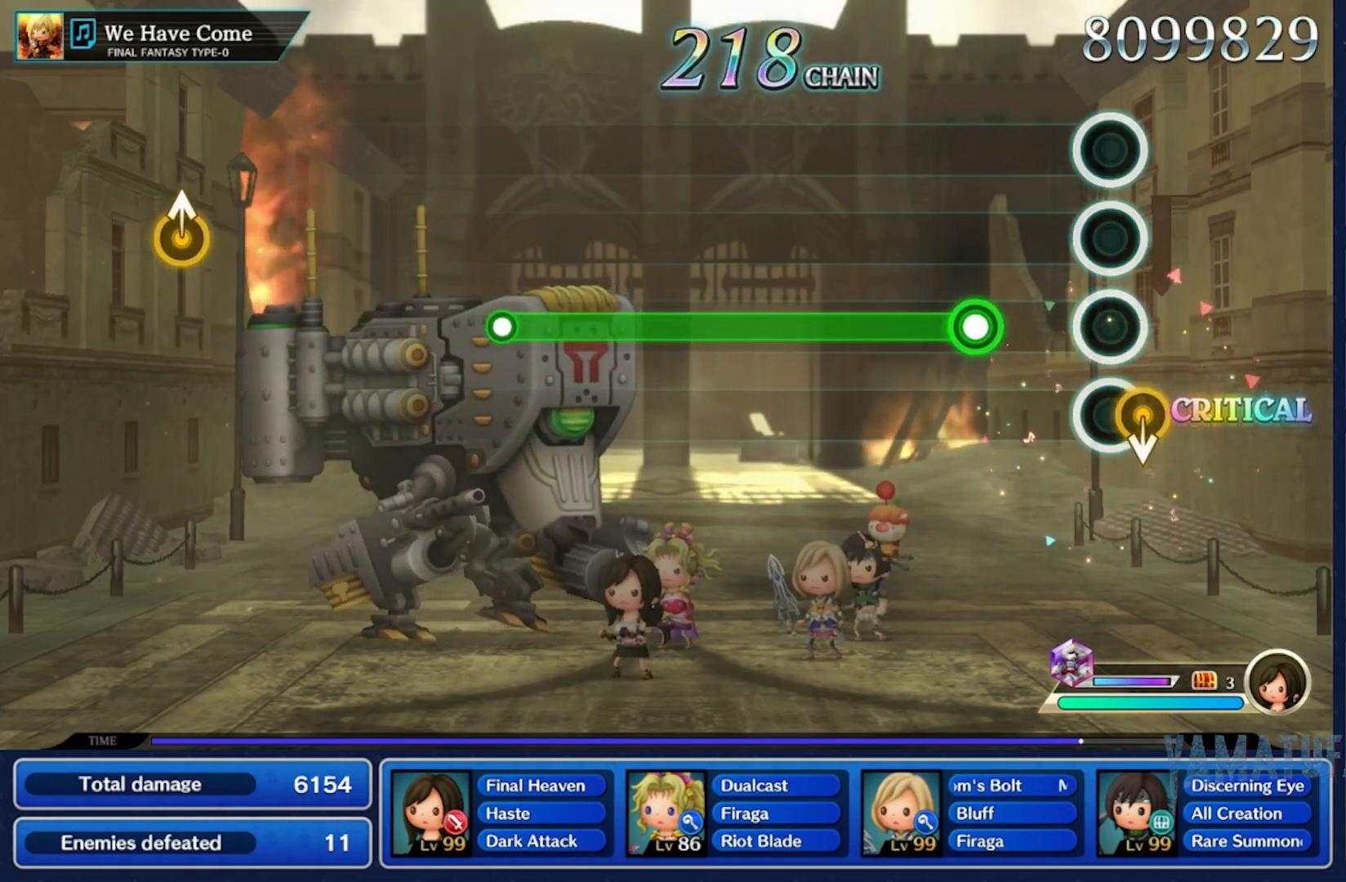
{"buttons": [], "left_stick": "center", "right_stick": "center", "events": [[167, "right_stick", "center"]]}
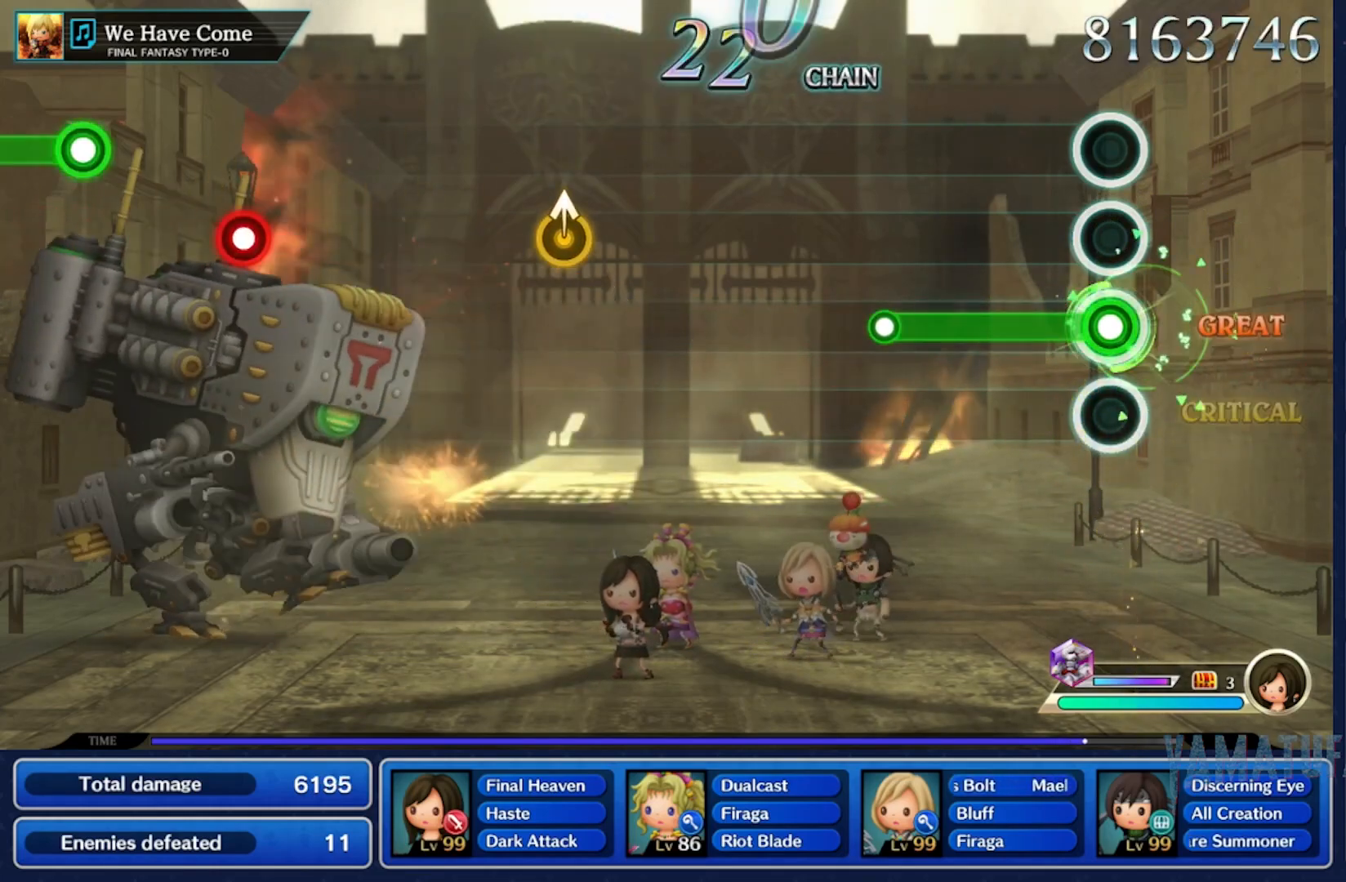
{"buttons": [], "left_stick": "center", "right_stick": "center", "events": []}
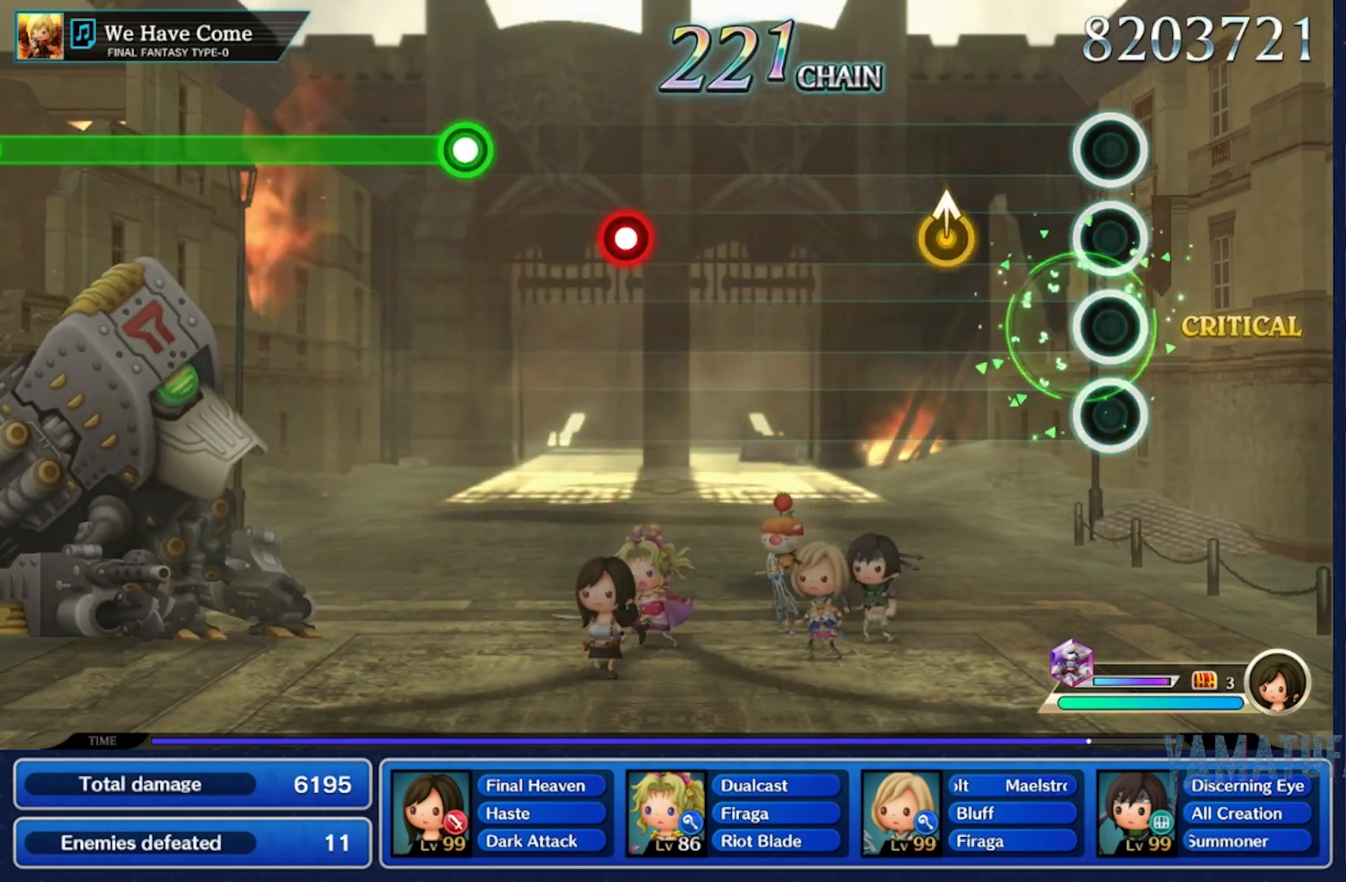
{"buttons": [], "left_stick": "center", "right_stick": "center", "events": [[200, "right_stick", "up"], [400, "right_stick", "center"]]}